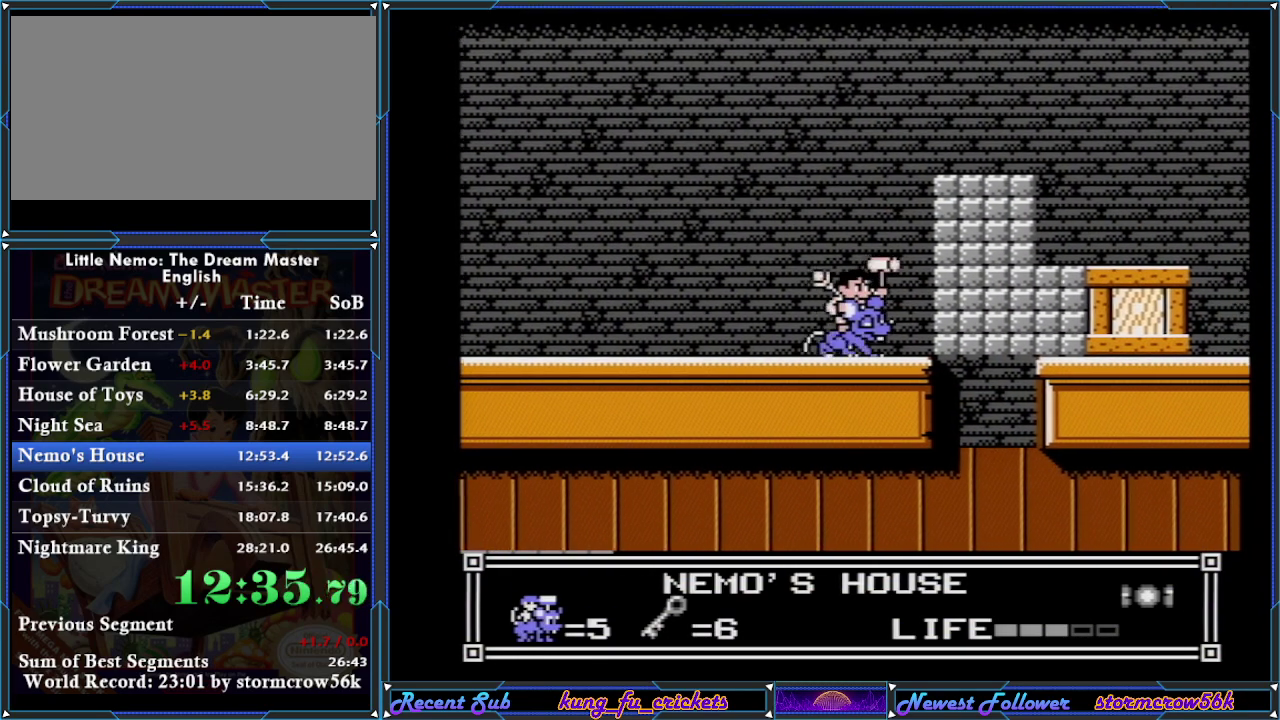
Gameplay with a controller (Nintendo layout); each line is a JSON object with the inputs held at the frame after it. "events" lists button and stick changes between this image and that frame as [ms after this image, input, new state], when the widget could be followed in between. Not read: L3 R3.
{"buttons": [], "events": [[83, "DPAD_RIGHT", "down"], [317, "DPAD_RIGHT", "up"]]}
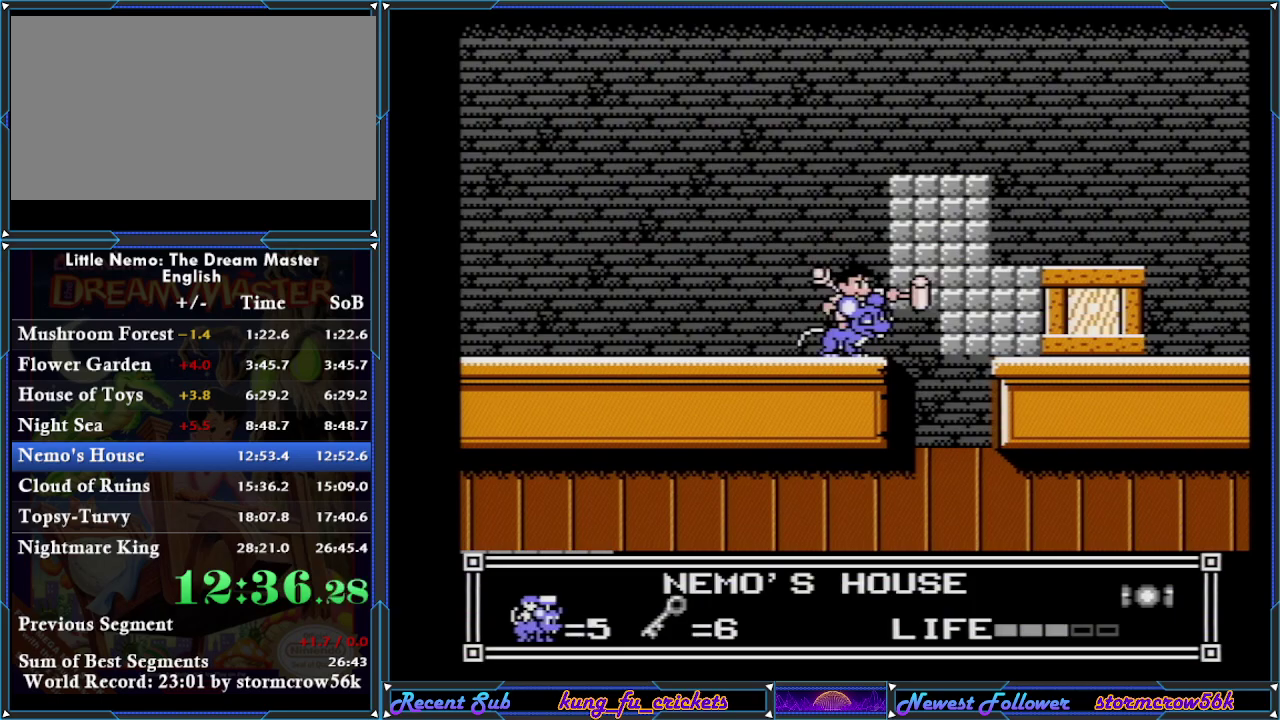
{"buttons": [], "events": []}
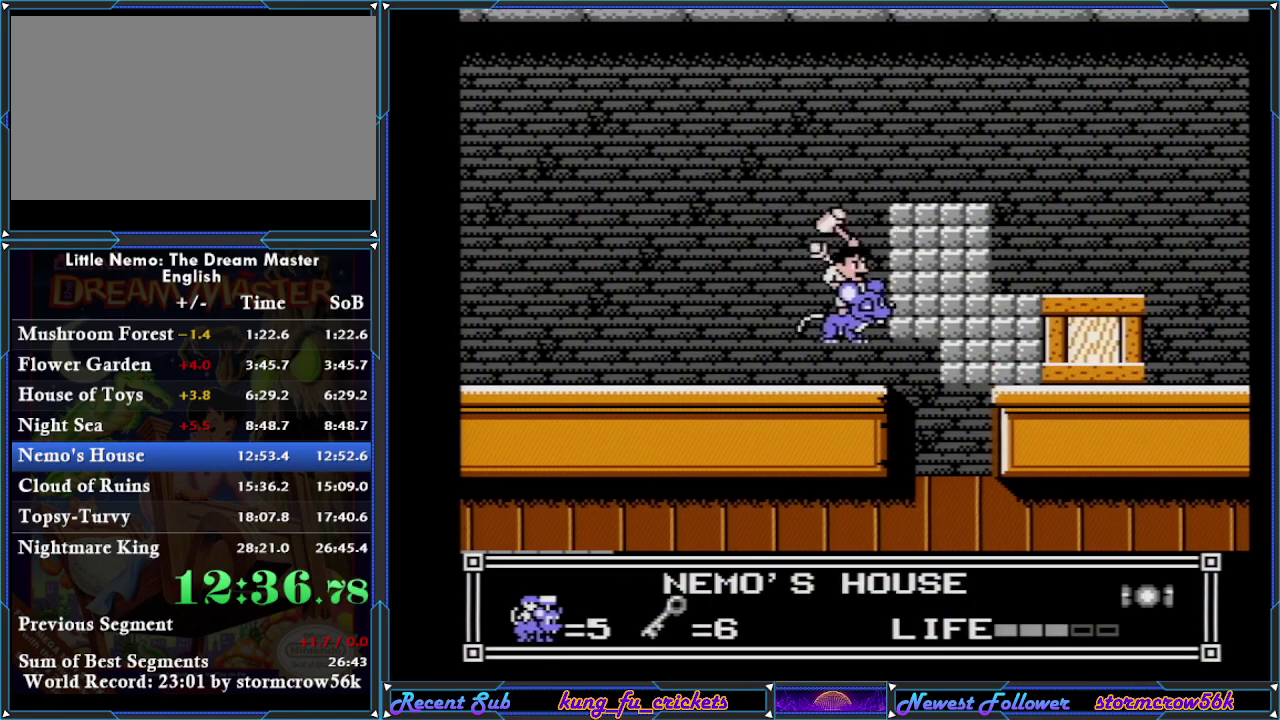
{"buttons": ["A"], "events": [[417, "A", "down"]]}
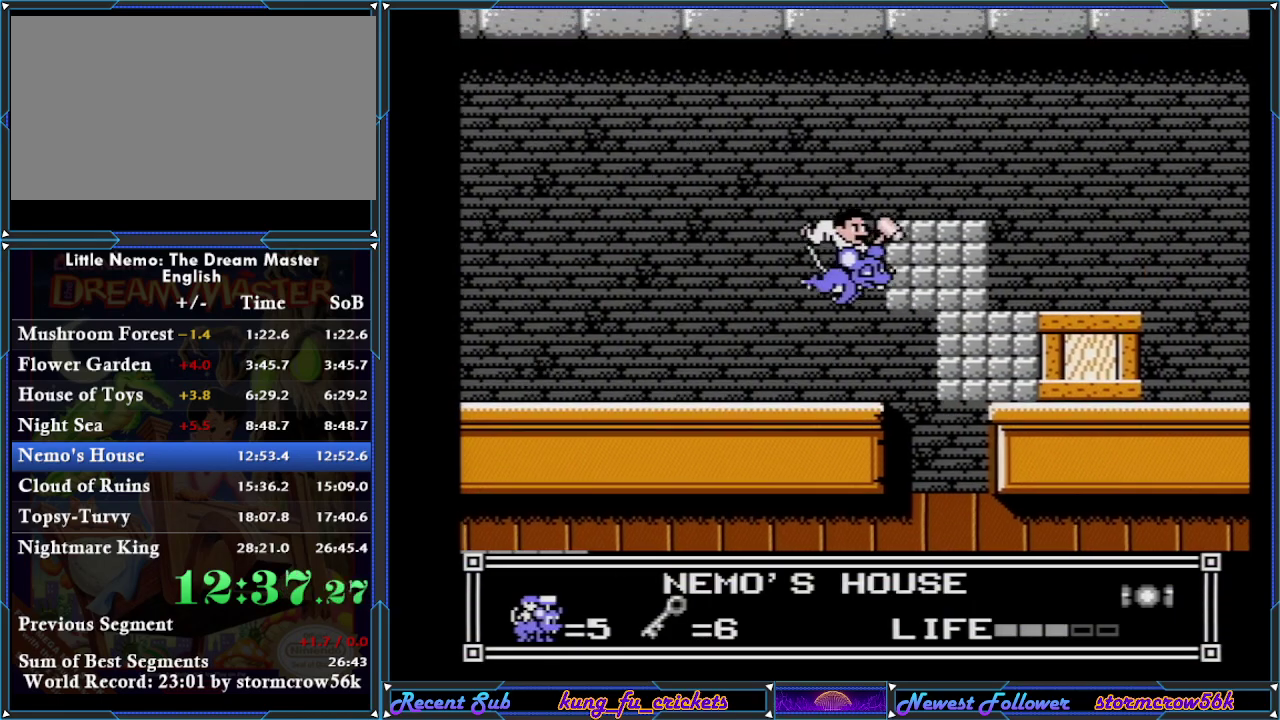
{"buttons": ["A", "DPAD_UP", "DPAD_RIGHT"], "events": [[100, "DPAD_RIGHT", "down"], [134, "DPAD_UP", "down"], [167, "A", "up"], [251, "A", "down"], [384, "A", "up"], [484, "A", "down"]]}
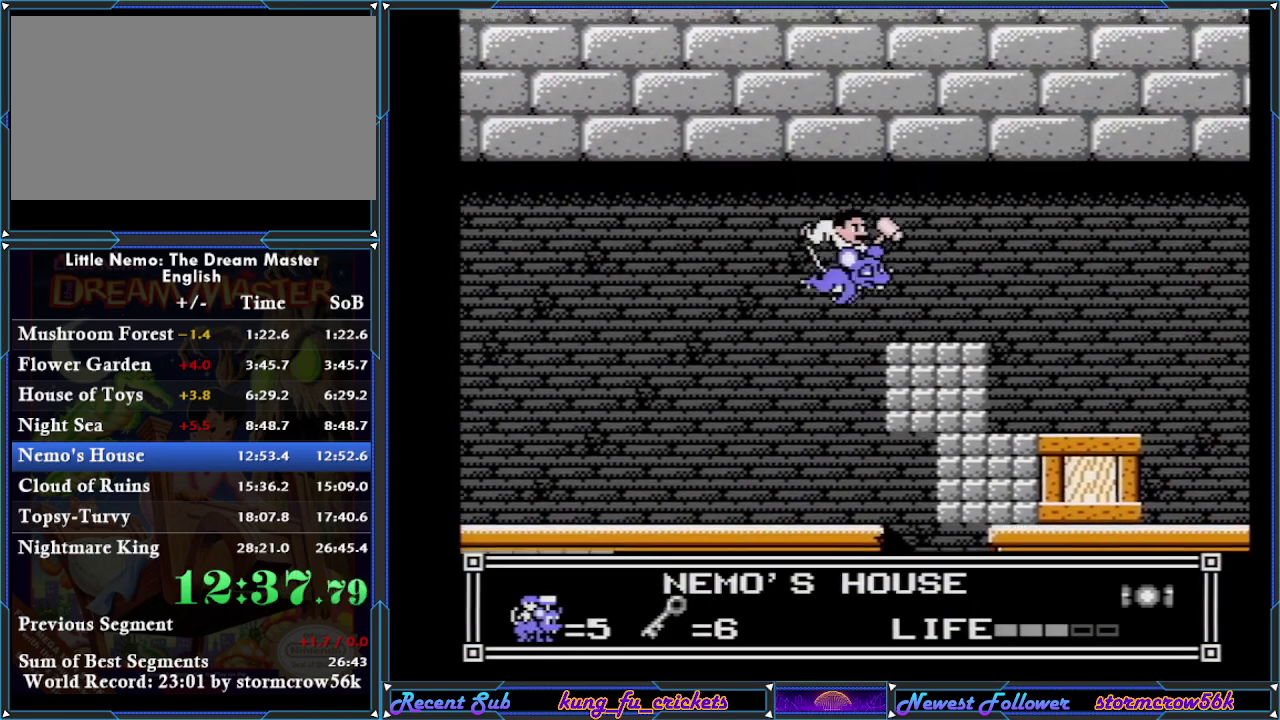
{"buttons": ["DPAD_RIGHT"], "events": [[100, "A", "up"], [233, "DPAD_UP", "up"]]}
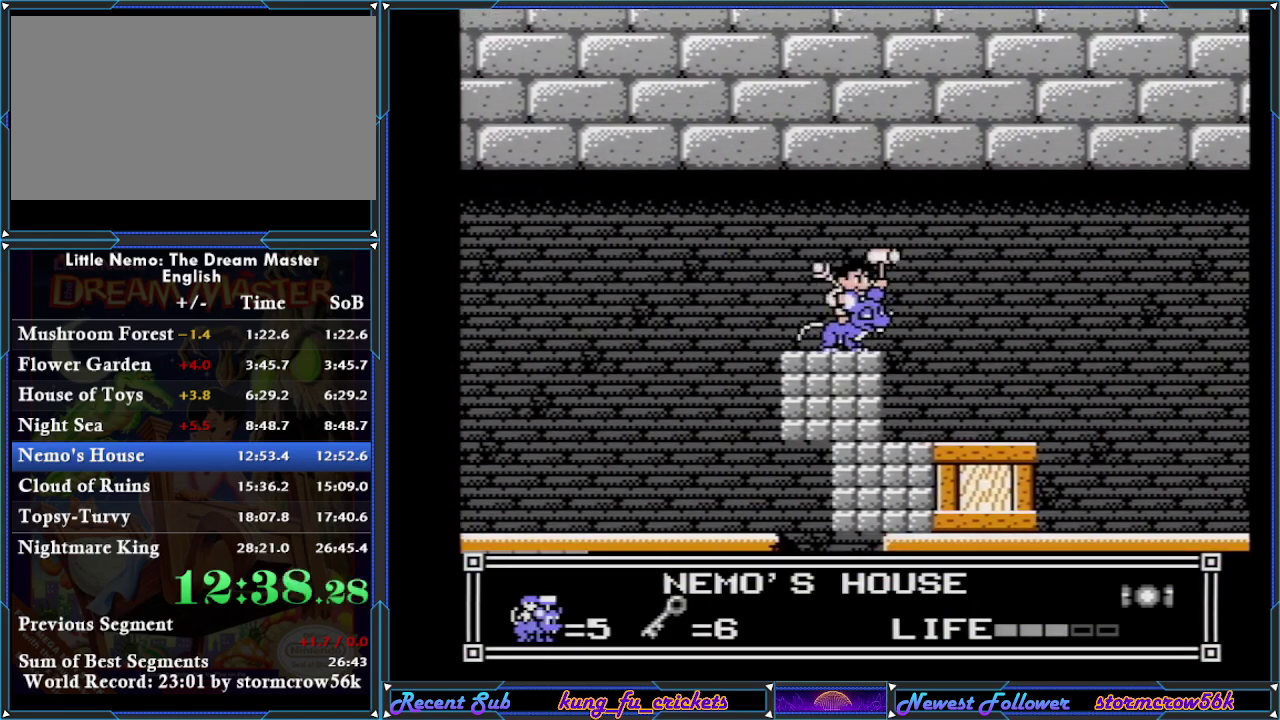
{"buttons": ["DPAD_RIGHT"], "events": []}
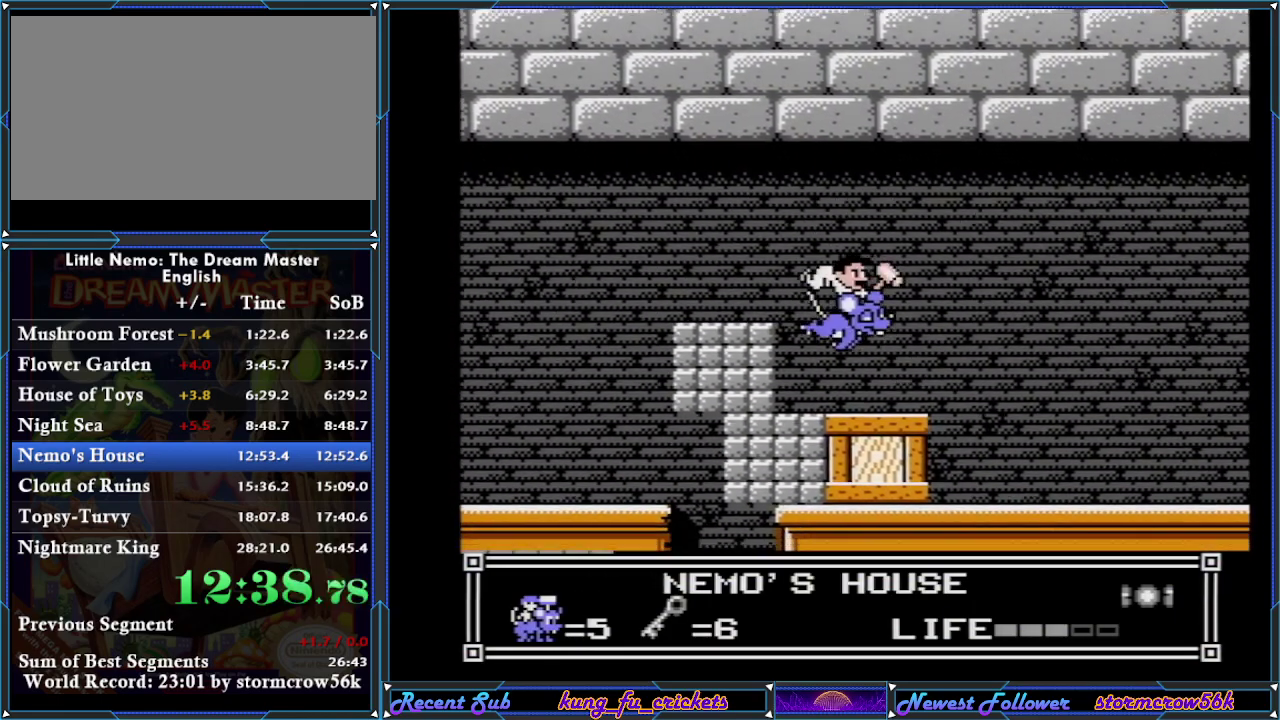
{"buttons": ["DPAD_RIGHT"], "events": []}
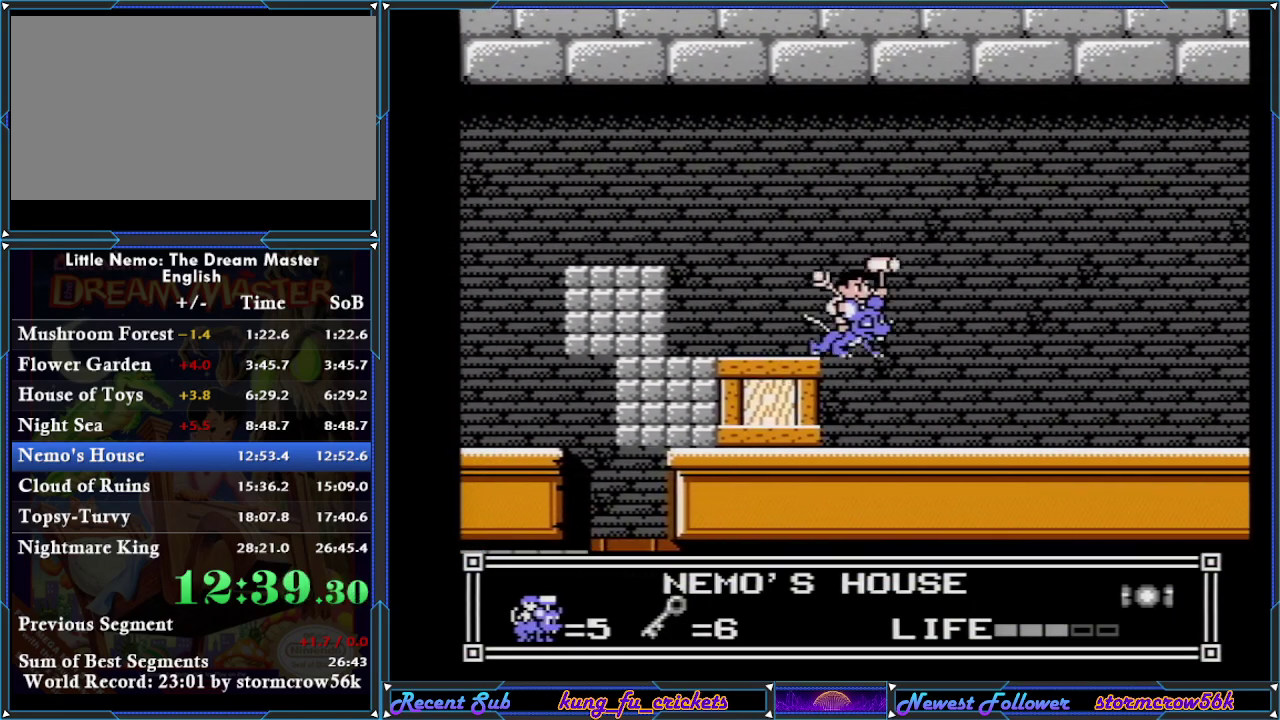
{"buttons": ["DPAD_RIGHT"], "events": []}
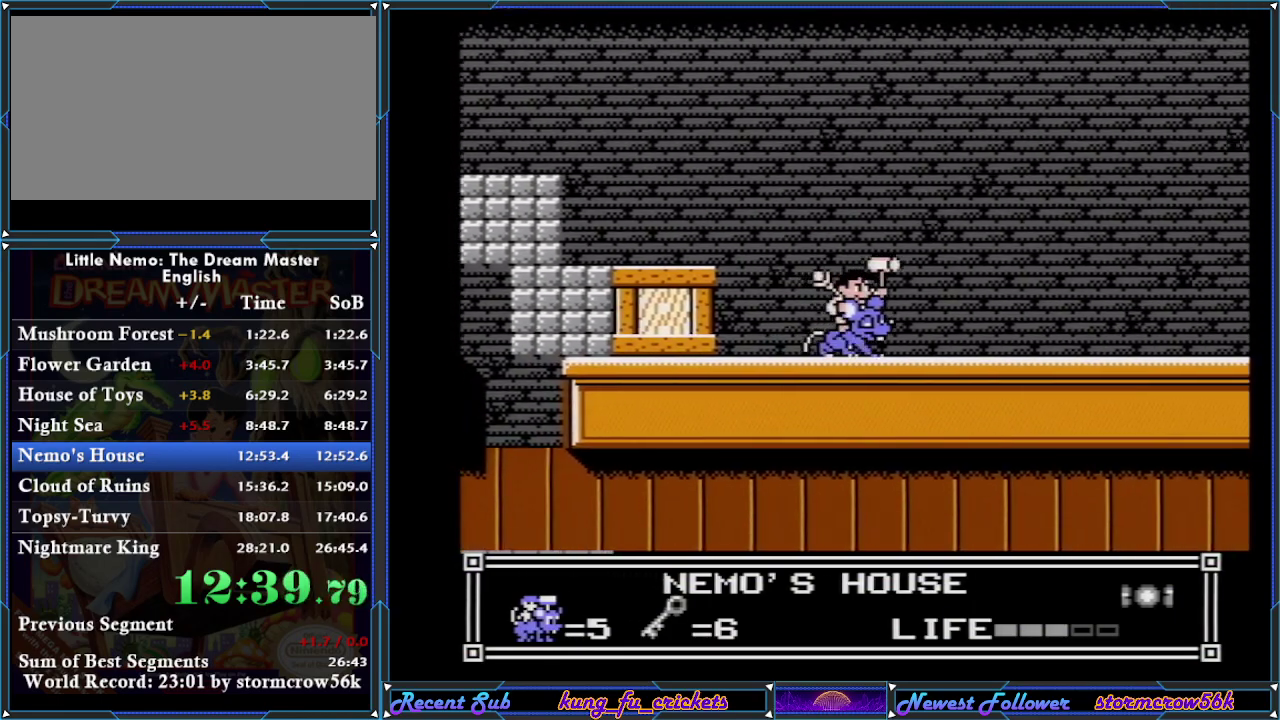
{"buttons": ["DPAD_RIGHT"], "events": []}
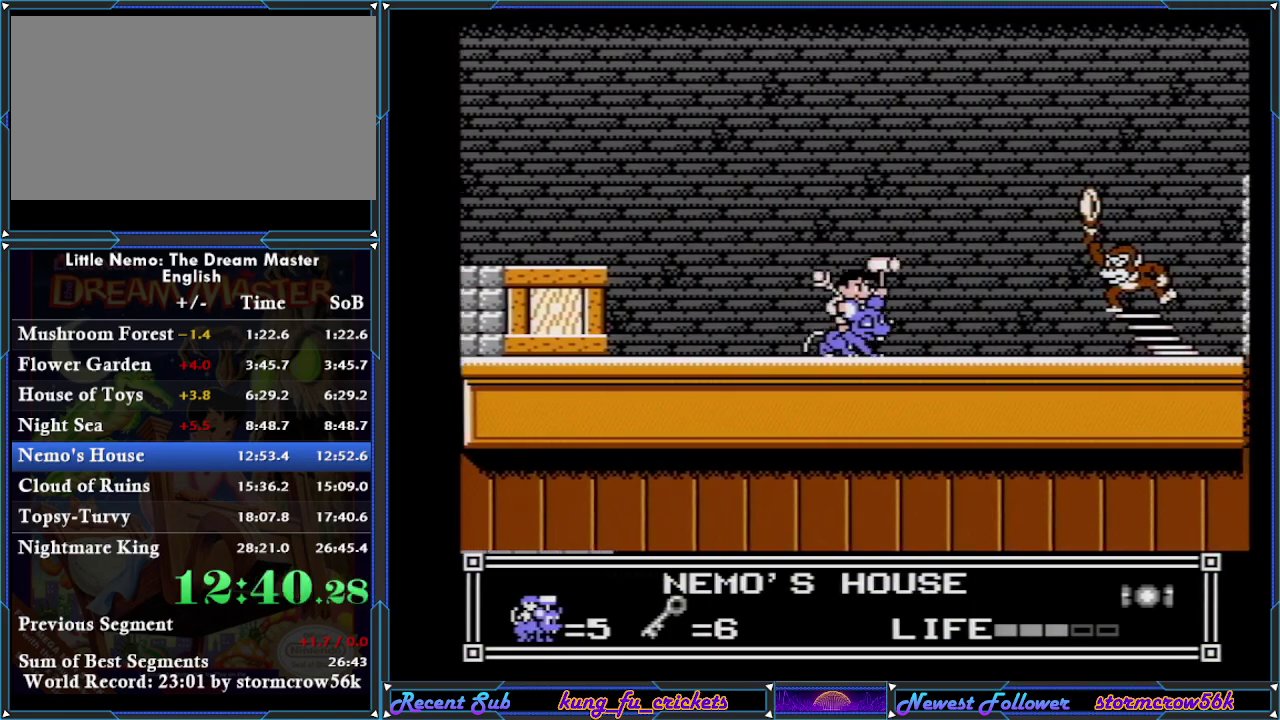
{"buttons": ["DPAD_RIGHT"], "events": []}
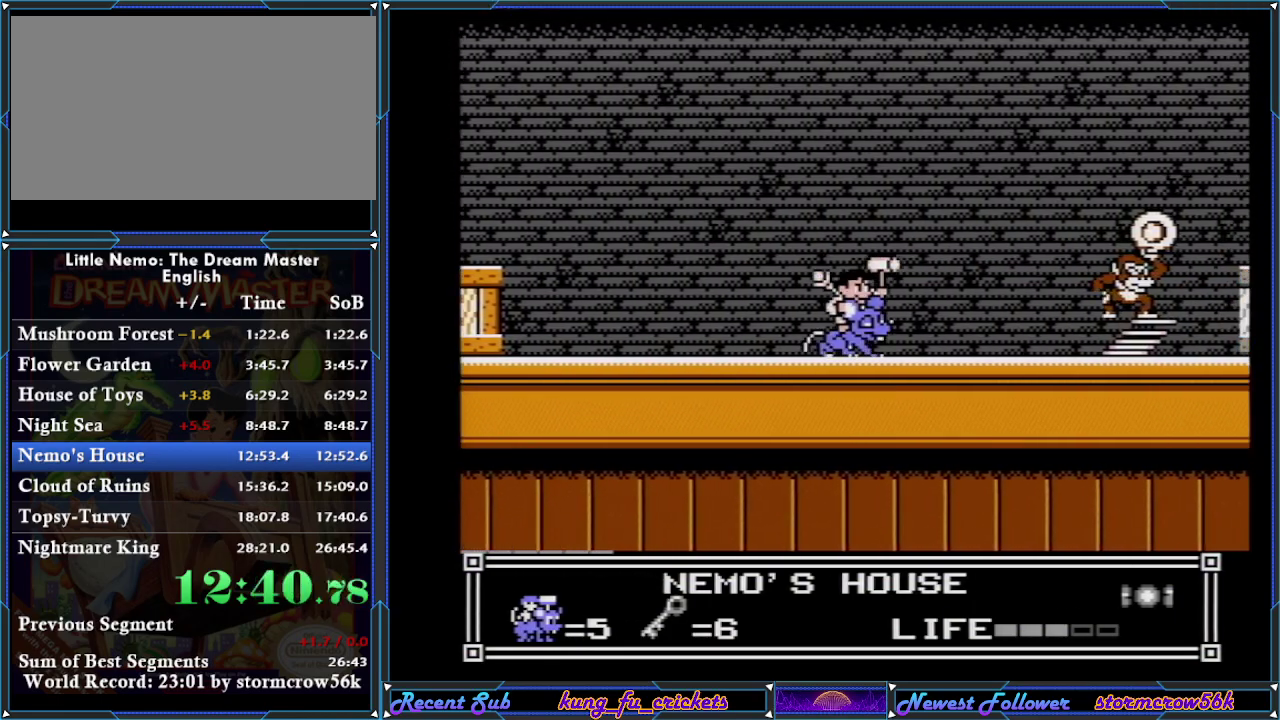
{"buttons": ["A", "DPAD_RIGHT"], "events": [[217, "A", "down"]]}
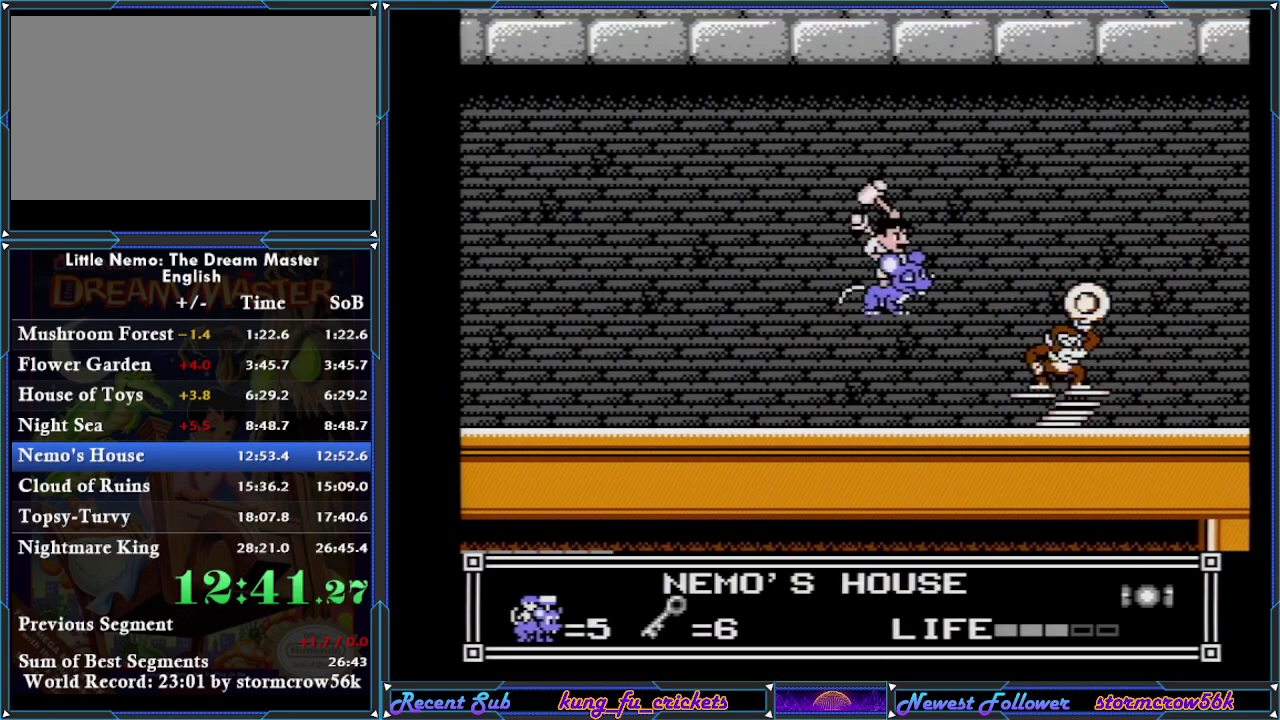
{"buttons": ["B", "DPAD_RIGHT"], "events": [[66, "B", "down"], [133, "A", "up"], [183, "B", "up"], [250, "B", "down"], [367, "B", "up"], [450, "B", "down"]]}
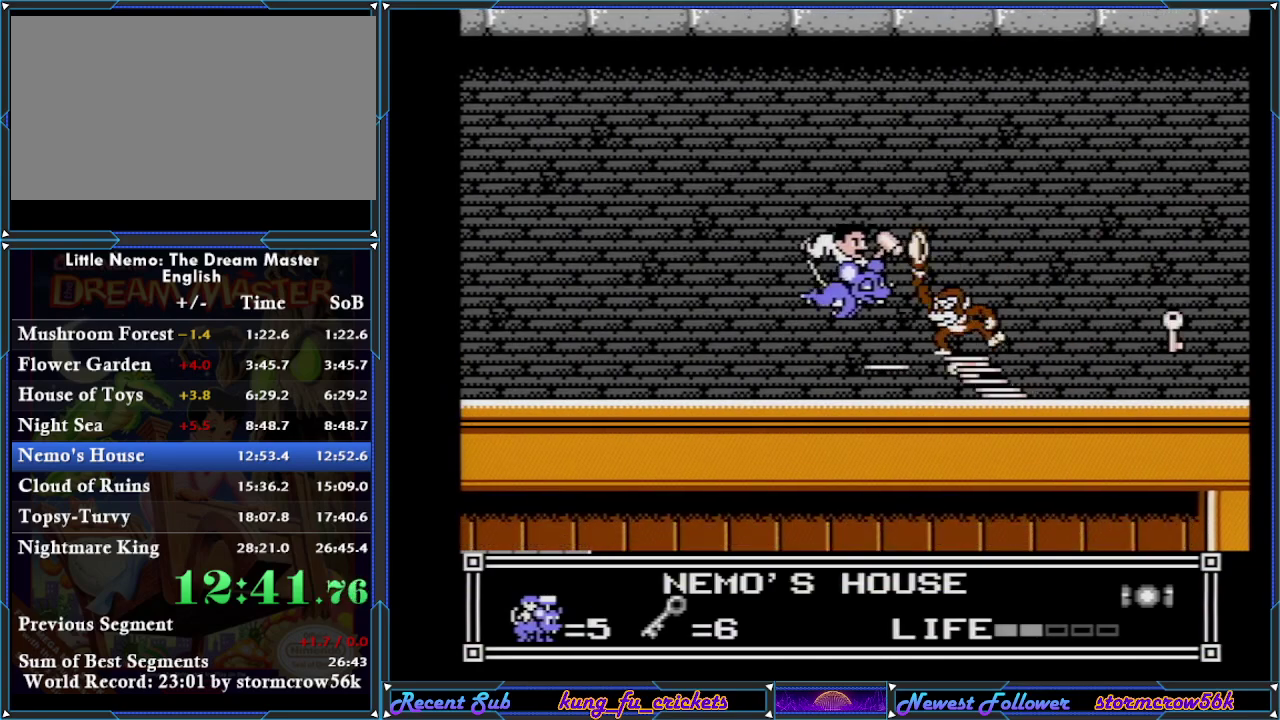
{"buttons": ["DPAD_RIGHT"], "events": [[34, "B", "up"], [100, "B", "down"], [200, "B", "up"]]}
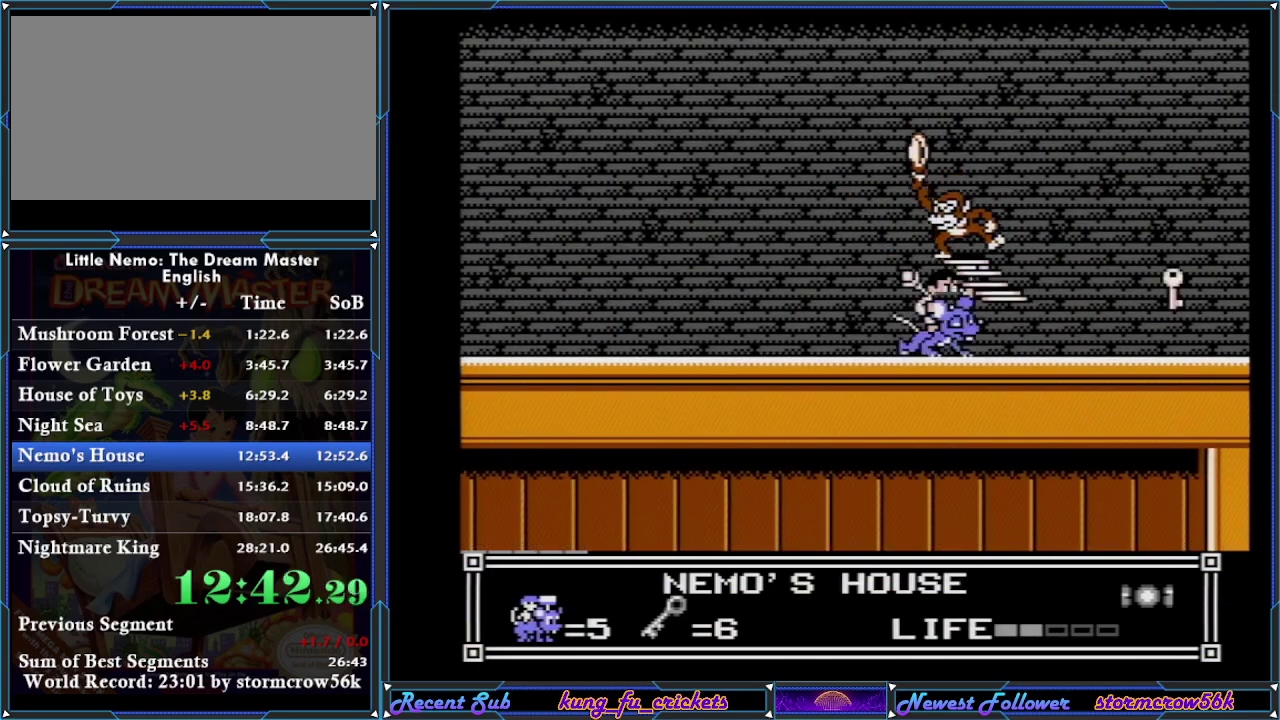
{"buttons": ["DPAD_RIGHT"], "events": []}
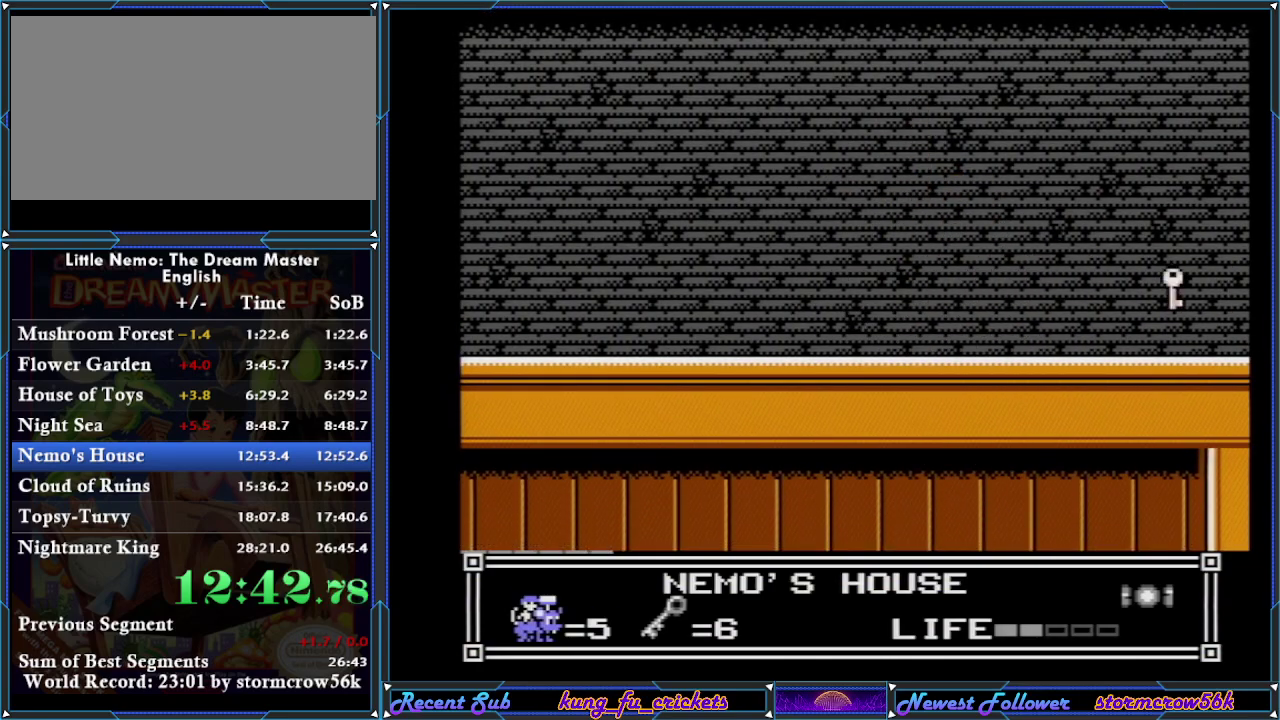
{"buttons": ["DPAD_RIGHT"], "events": []}
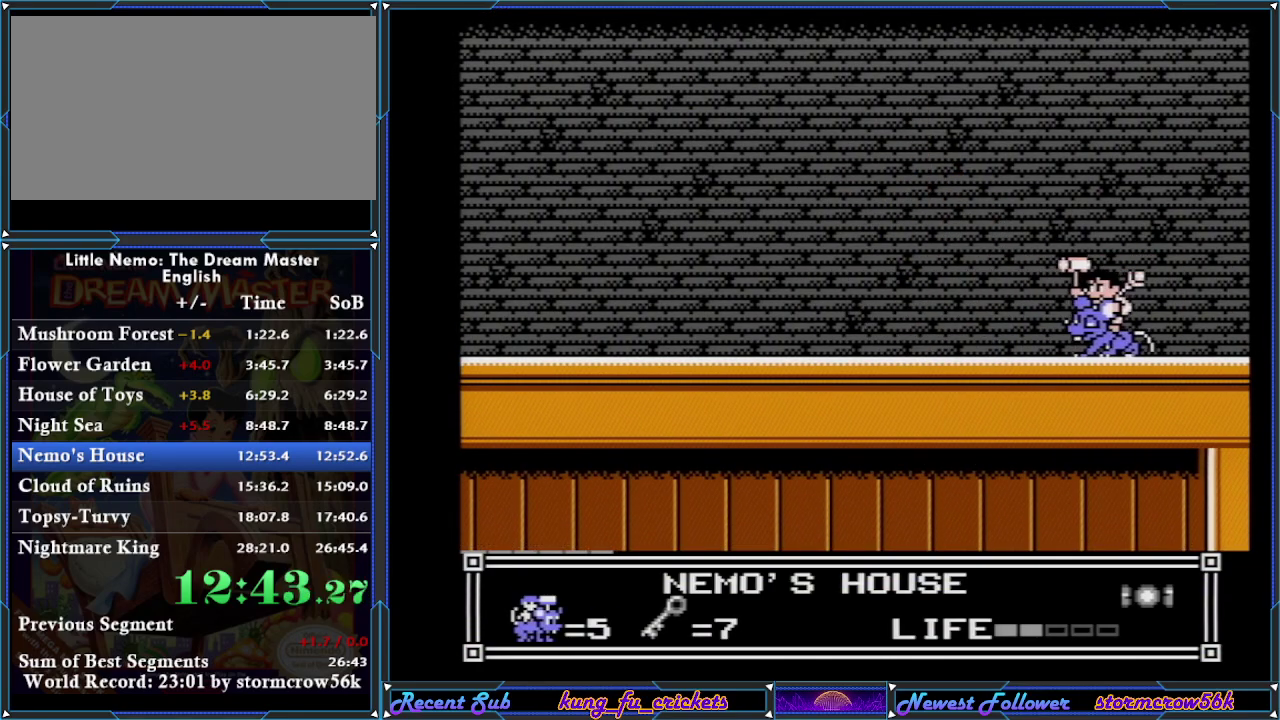
{"buttons": ["DPAD_LEFT"], "events": [[33, "DPAD_RIGHT", "up"], [66, "DPAD_LEFT", "down"]]}
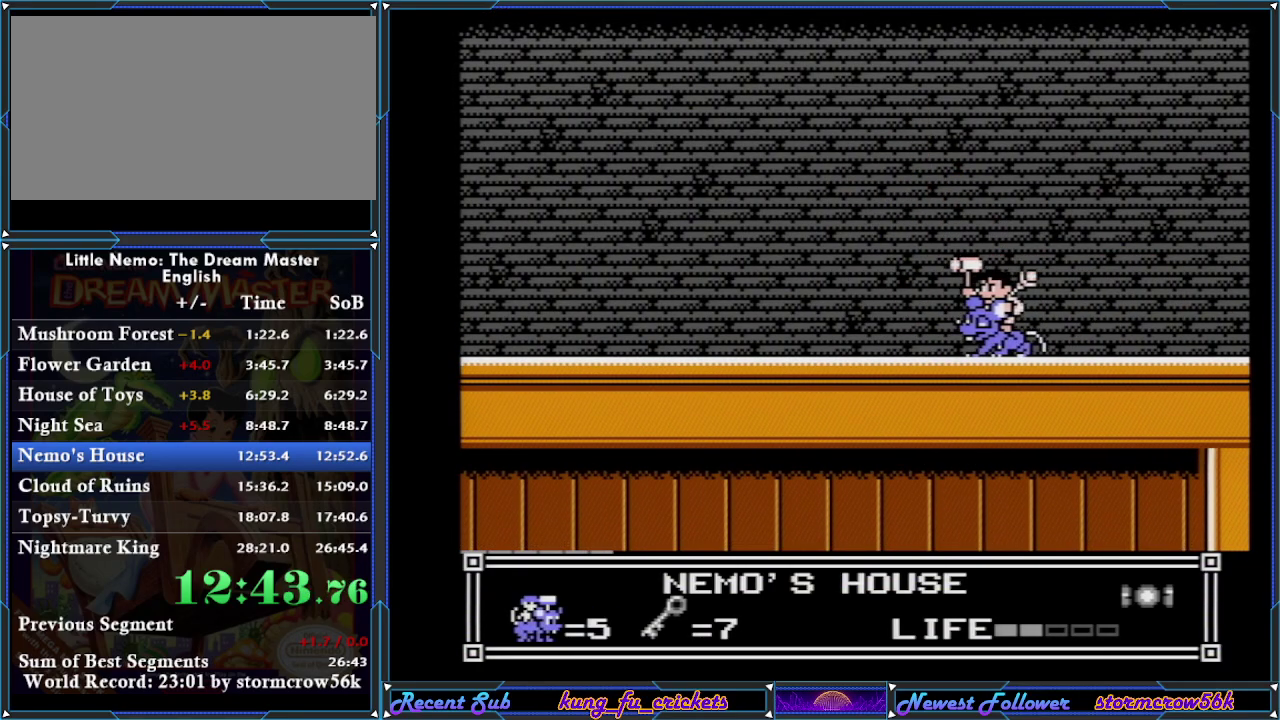
{"buttons": ["DPAD_LEFT"], "events": []}
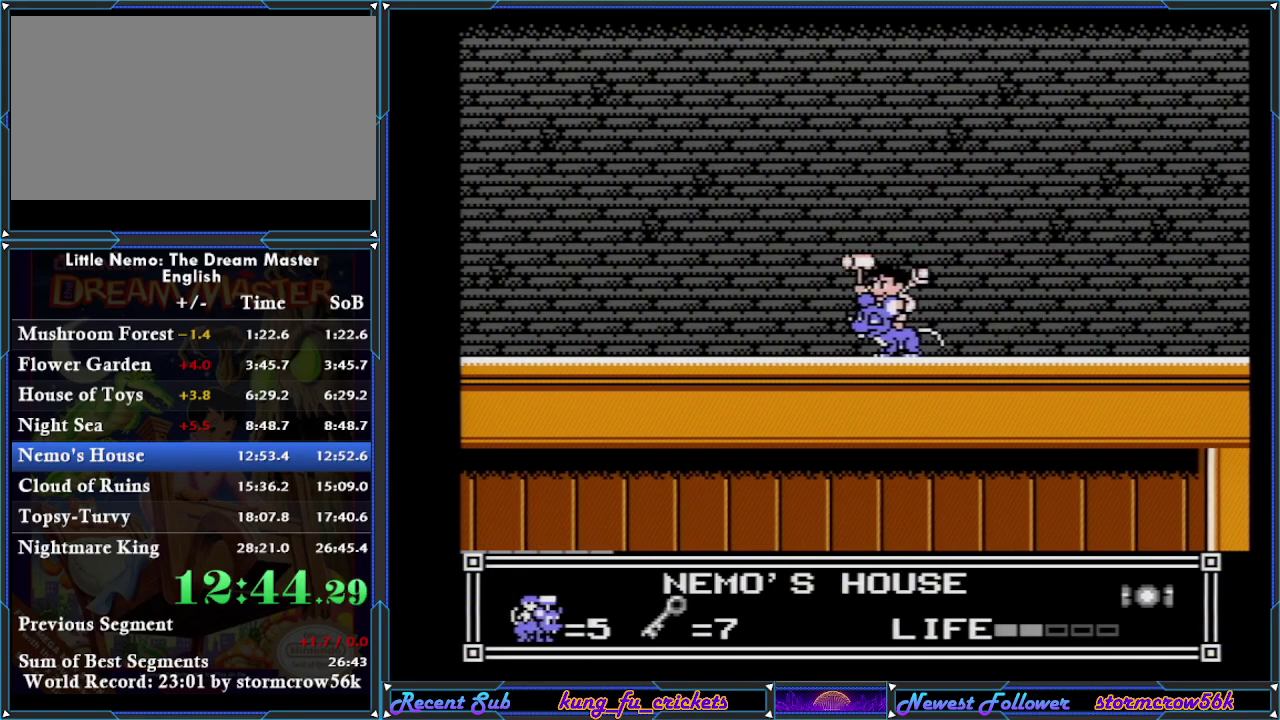
{"buttons": ["DPAD_LEFT"], "events": []}
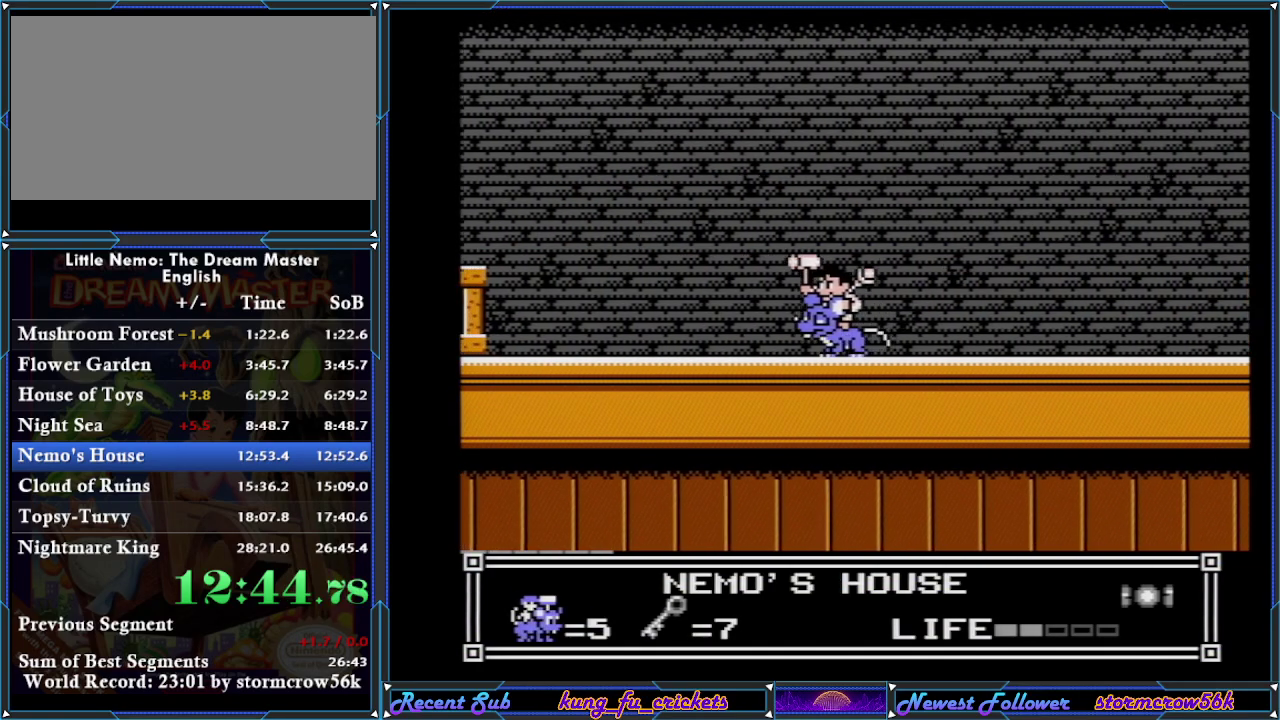
{"buttons": ["DPAD_LEFT"], "events": []}
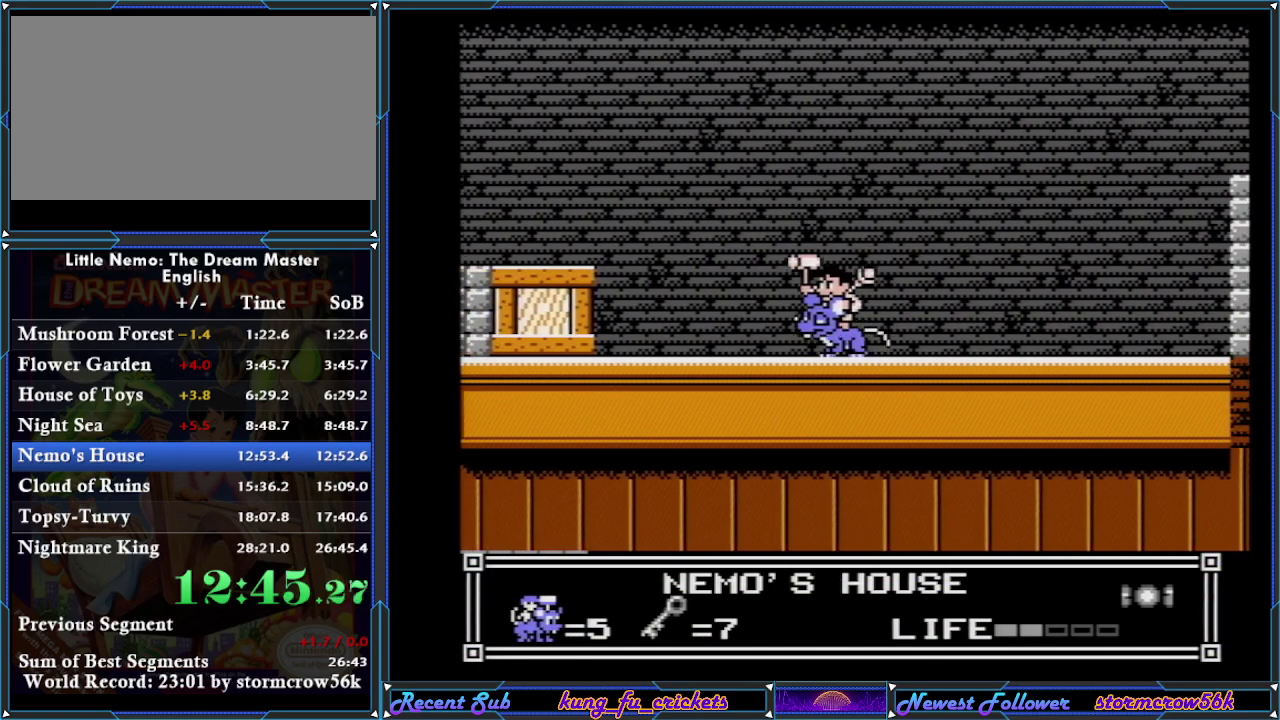
{"buttons": ["DPAD_LEFT"], "events": []}
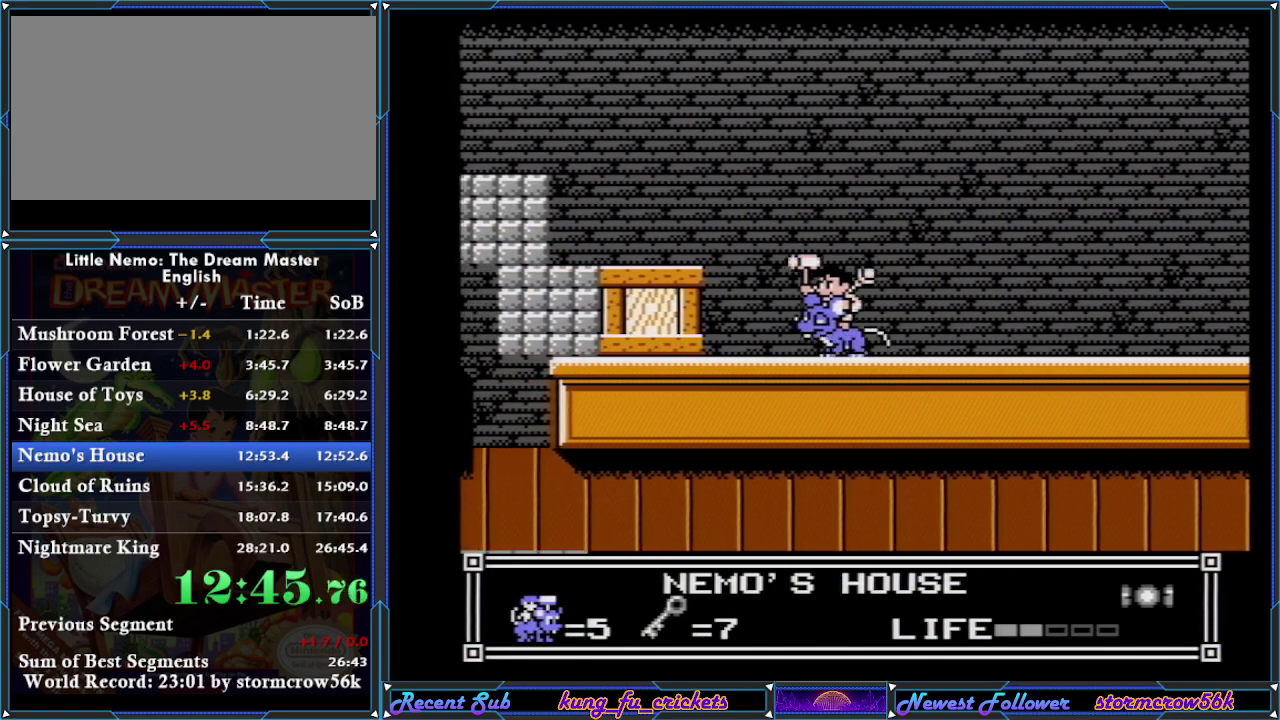
{"buttons": ["A", "DPAD_LEFT"], "events": [[317, "A", "down"]]}
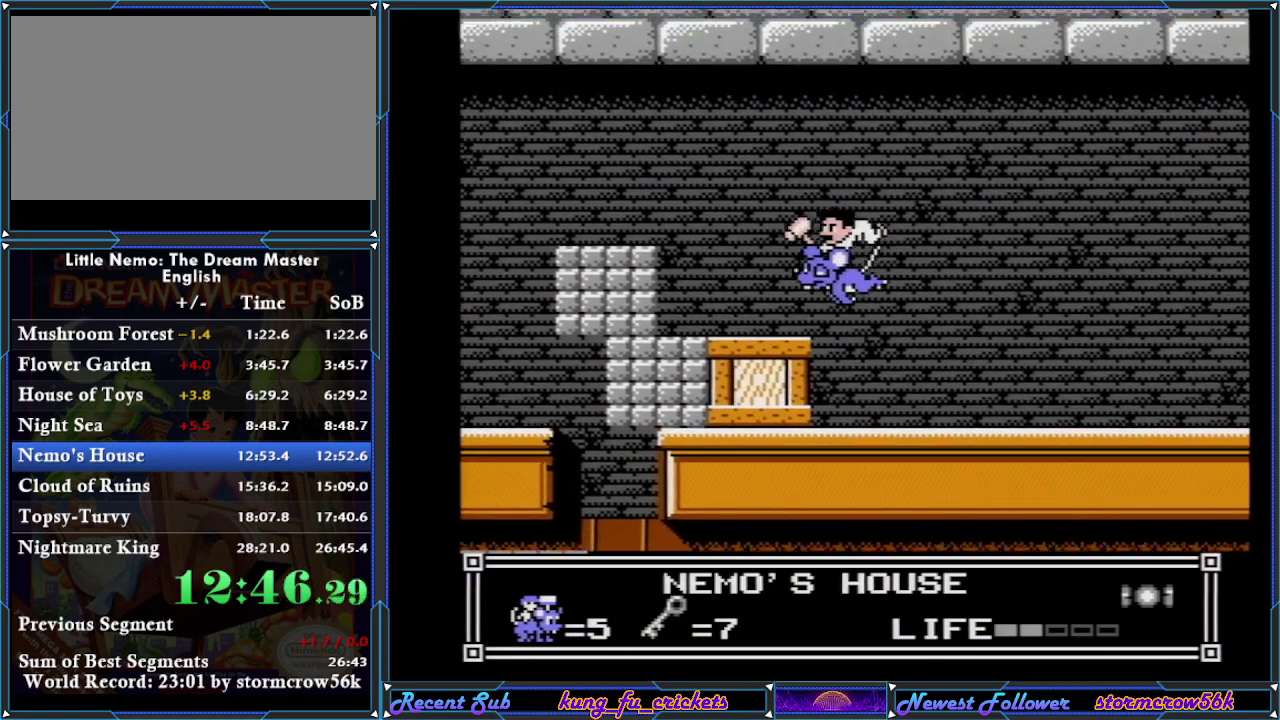
{"buttons": ["DPAD_LEFT"], "events": [[150, "A", "up"]]}
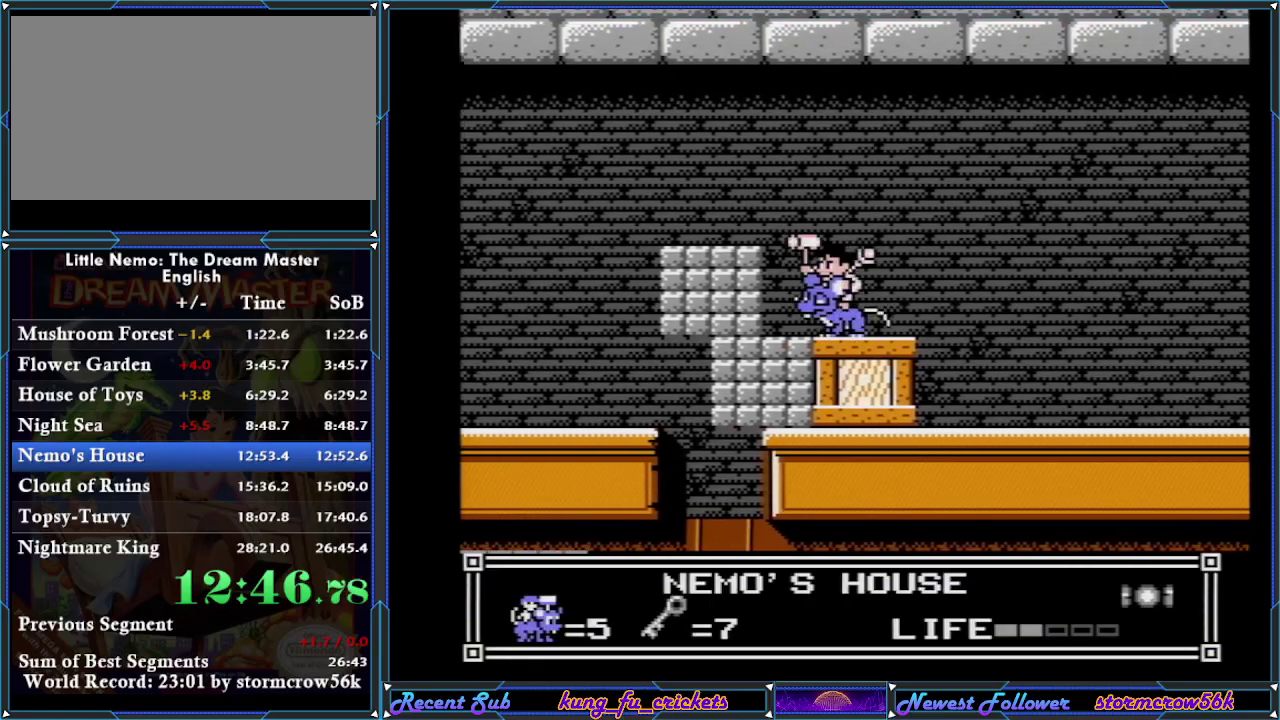
{"buttons": ["A", "DPAD_LEFT"], "events": [[184, "A", "down"]]}
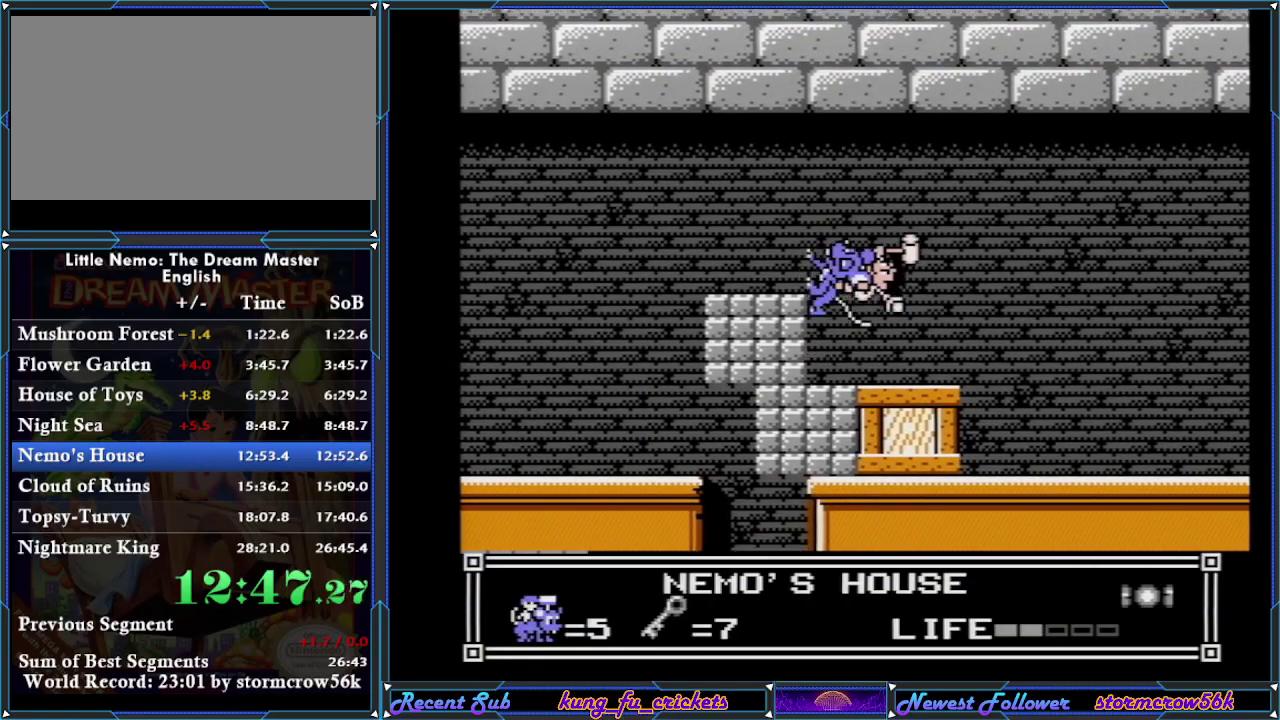
{"buttons": ["DPAD_LEFT"], "events": [[66, "A", "up"], [66, "DPAD_UP", "down"], [317, "DPAD_UP", "up"]]}
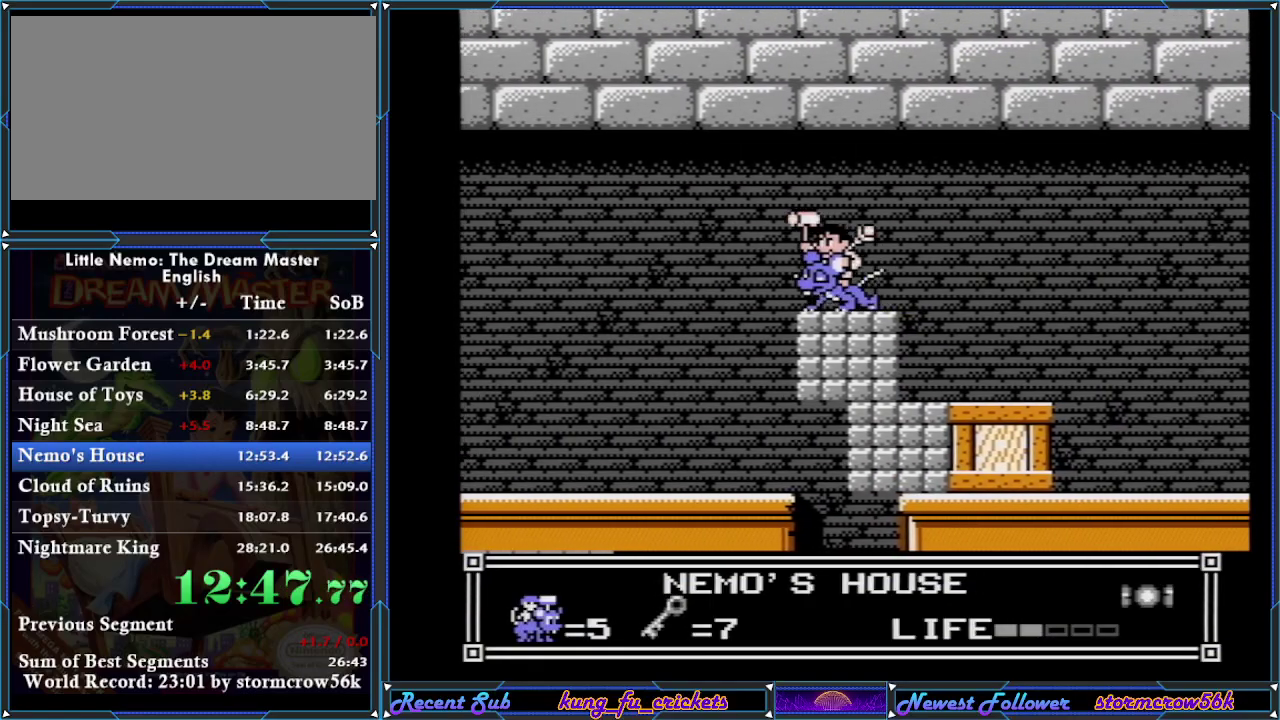
{"buttons": ["DPAD_LEFT"], "events": []}
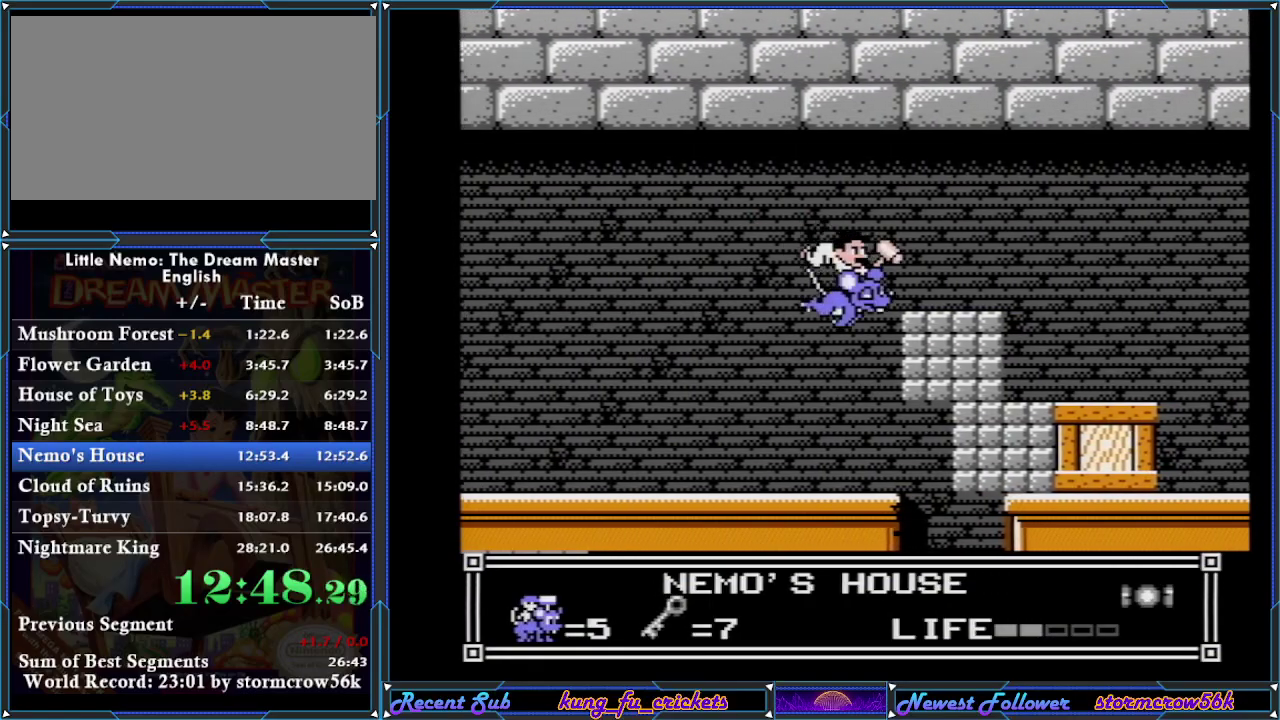
{"buttons": ["DPAD_RIGHT"], "events": [[66, "DPAD_LEFT", "up"], [100, "DPAD_RIGHT", "down"], [250, "DPAD_RIGHT", "up"], [250, "SELECT", "down"], [367, "DPAD_RIGHT", "down"], [367, "SELECT", "up"]]}
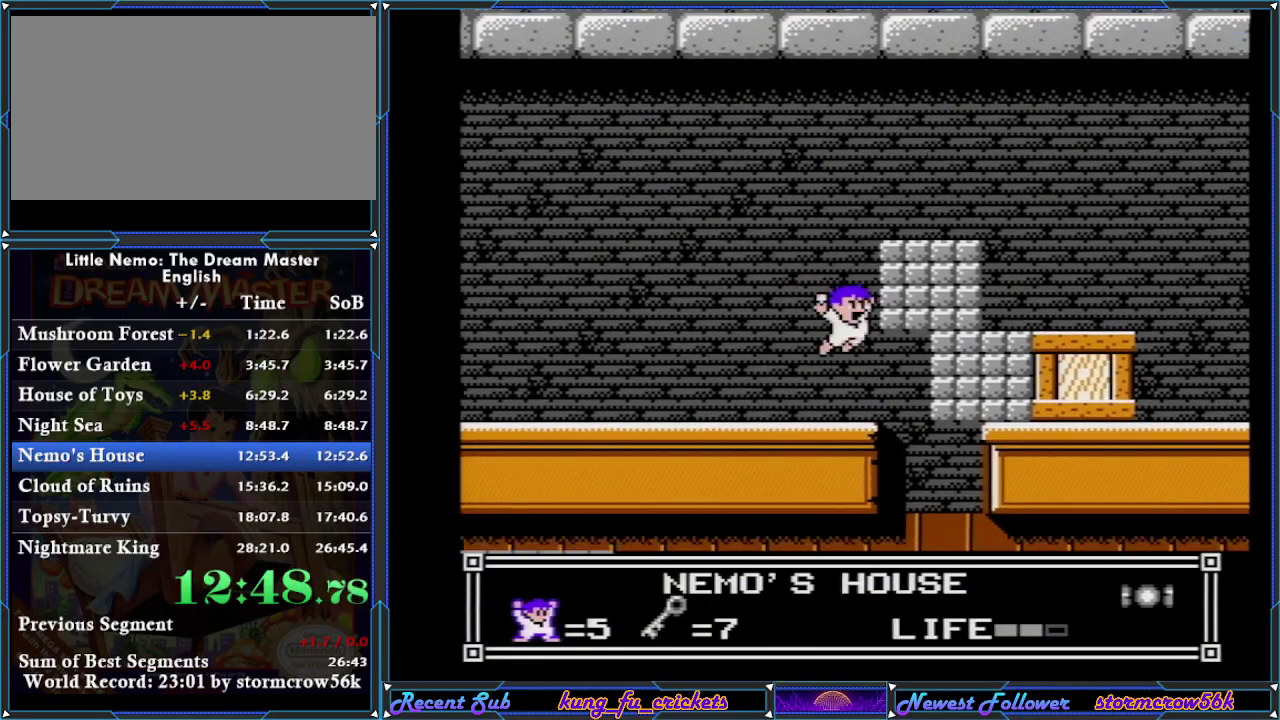
{"buttons": ["DPAD_RIGHT"], "events": []}